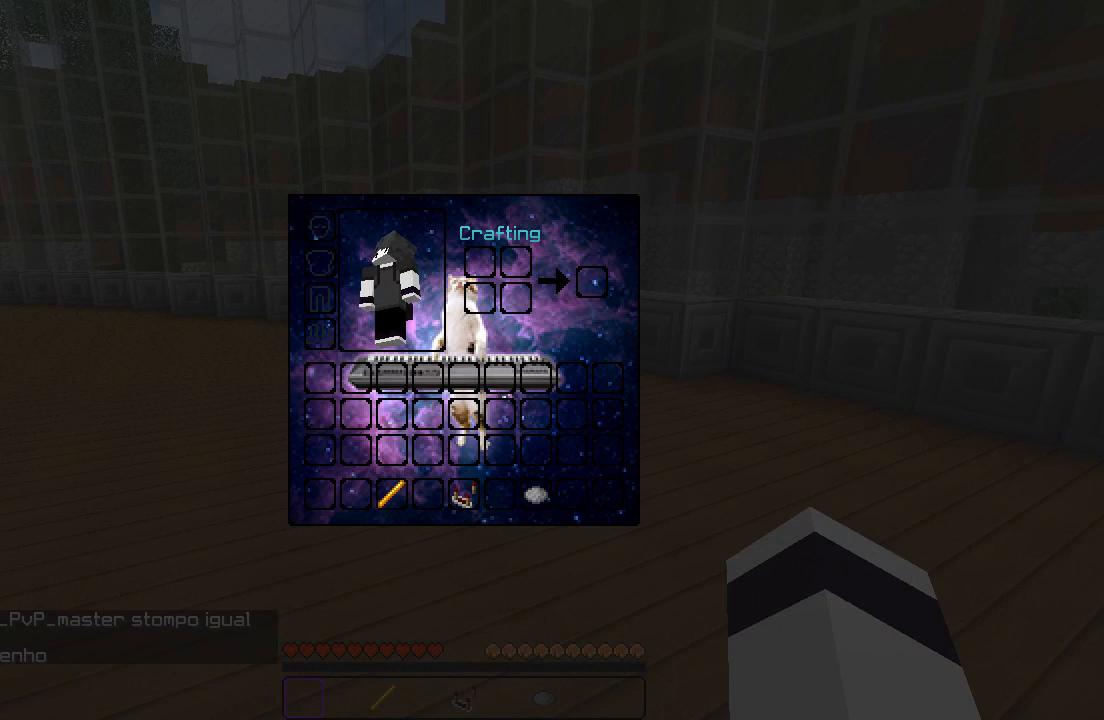
Gameplay with keyboard; each line is a JSON object with the keys held at the frame after it. "events" lists presses ("down") and releases ("up") of "a", "d", "s" and "w" between this image and that frame as [ms after this image, input, new state], when the widget could be followed in between. No other keys are recorded. Mouse input is not recorded.
{"keys": [], "events": []}
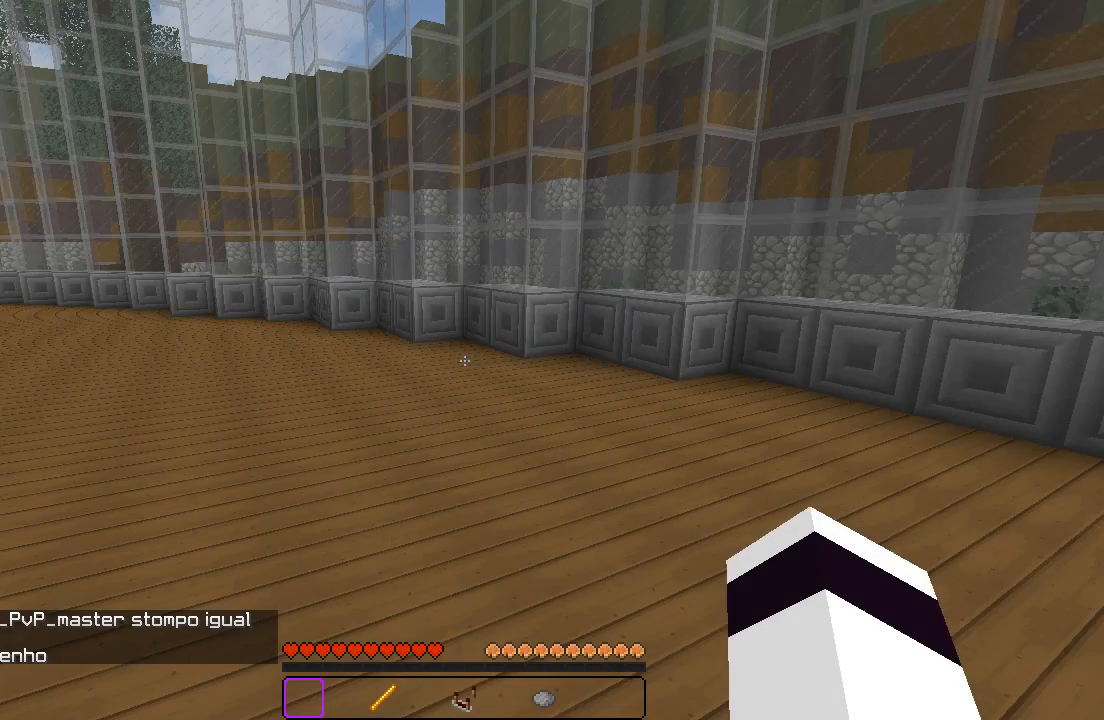
{"keys": ["a"], "events": [[333, "w", "down"], [400, "a", "down"], [500, "w", "up"]]}
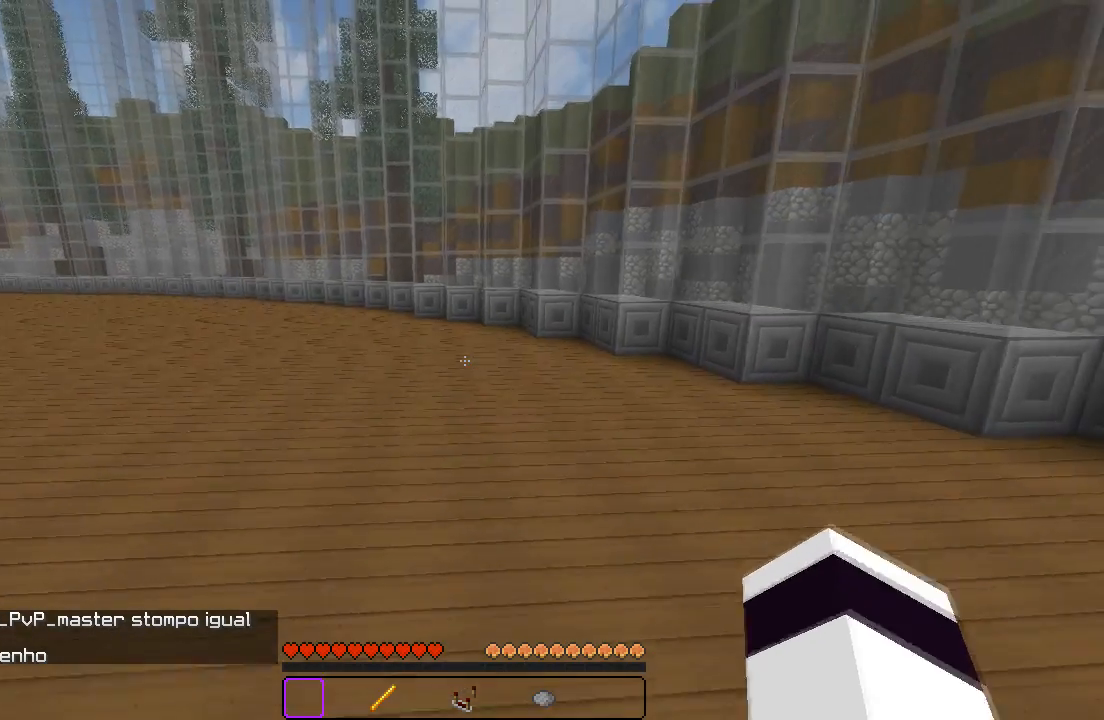
{"keys": ["a"], "events": [[117, "s", "down"], [183, "a", "up"], [283, "d", "down"], [283, "s", "up"], [383, "a", "down"], [433, "d", "up"]]}
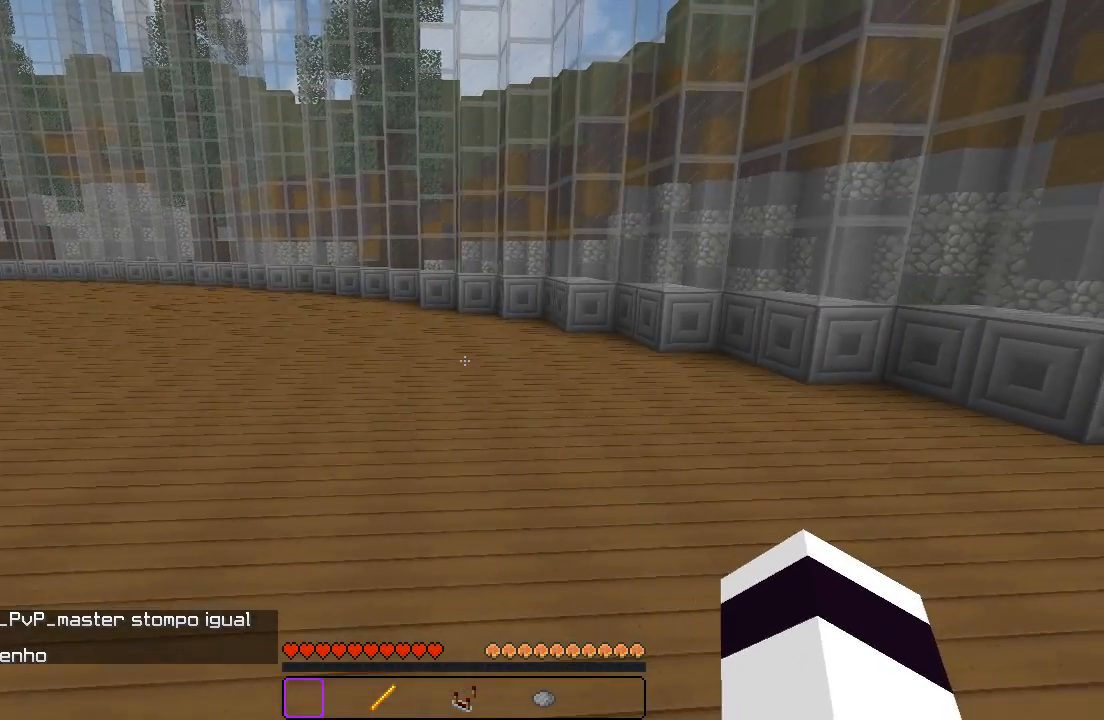
{"keys": ["a", "w"], "events": [[100, "s", "down"], [167, "a", "up"], [200, "d", "down"], [217, "s", "up"], [317, "a", "down"], [367, "d", "up"], [383, "w", "down"]]}
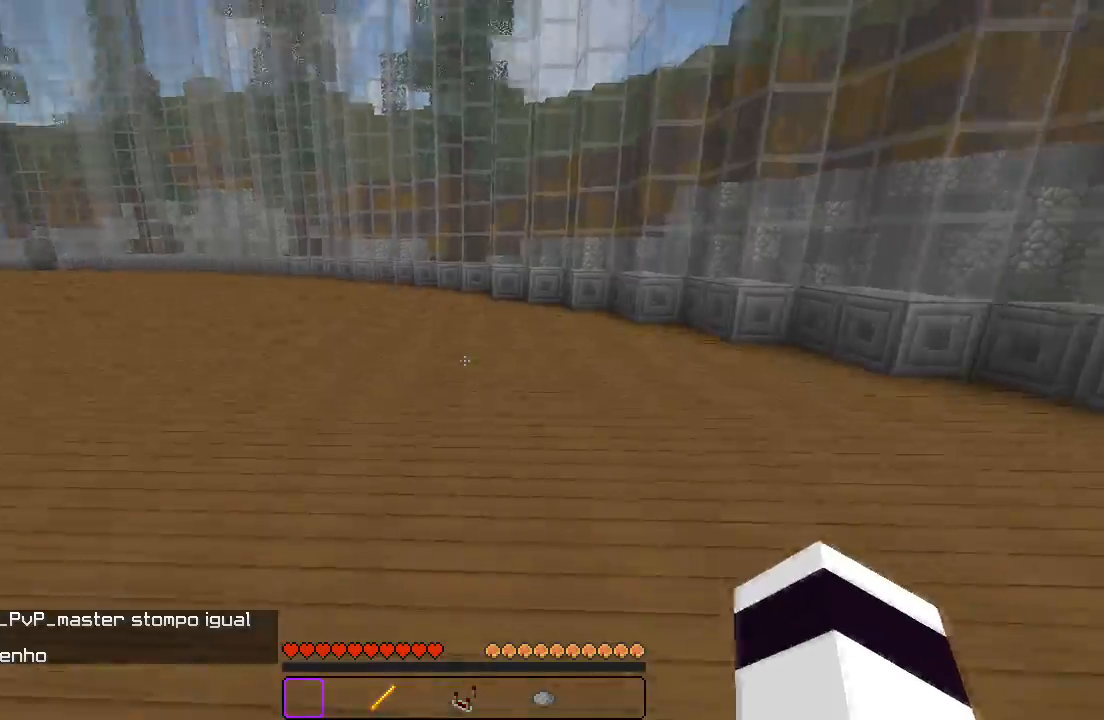
{"keys": ["a", "w"], "events": []}
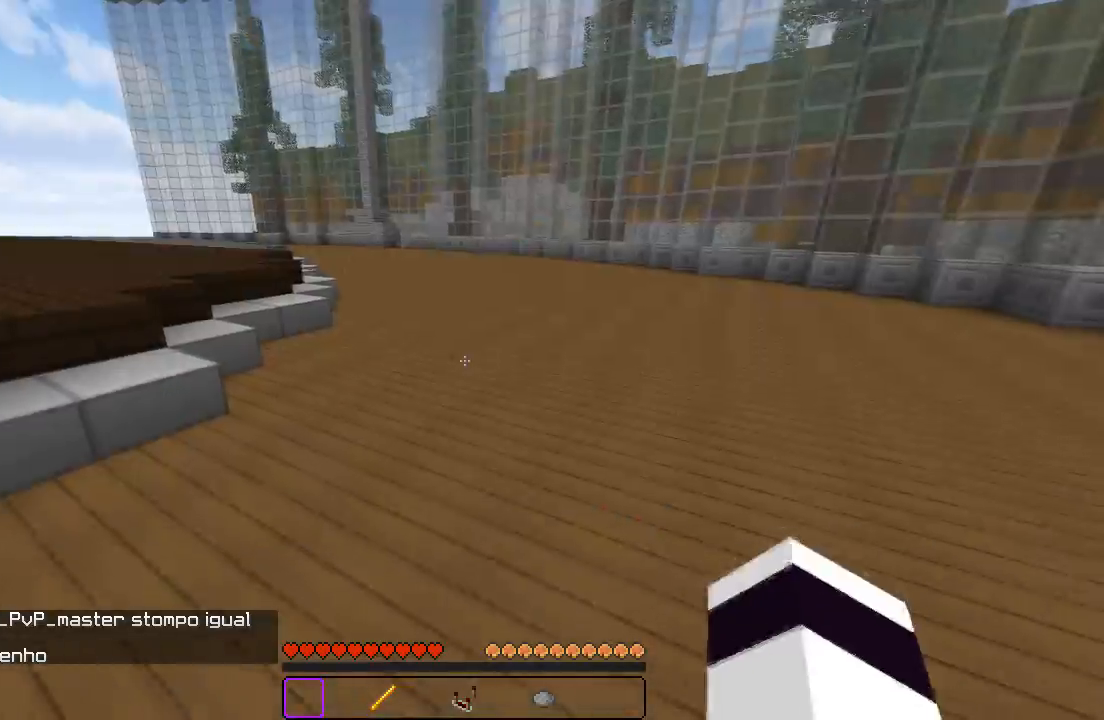
{"keys": ["a", "w"], "events": []}
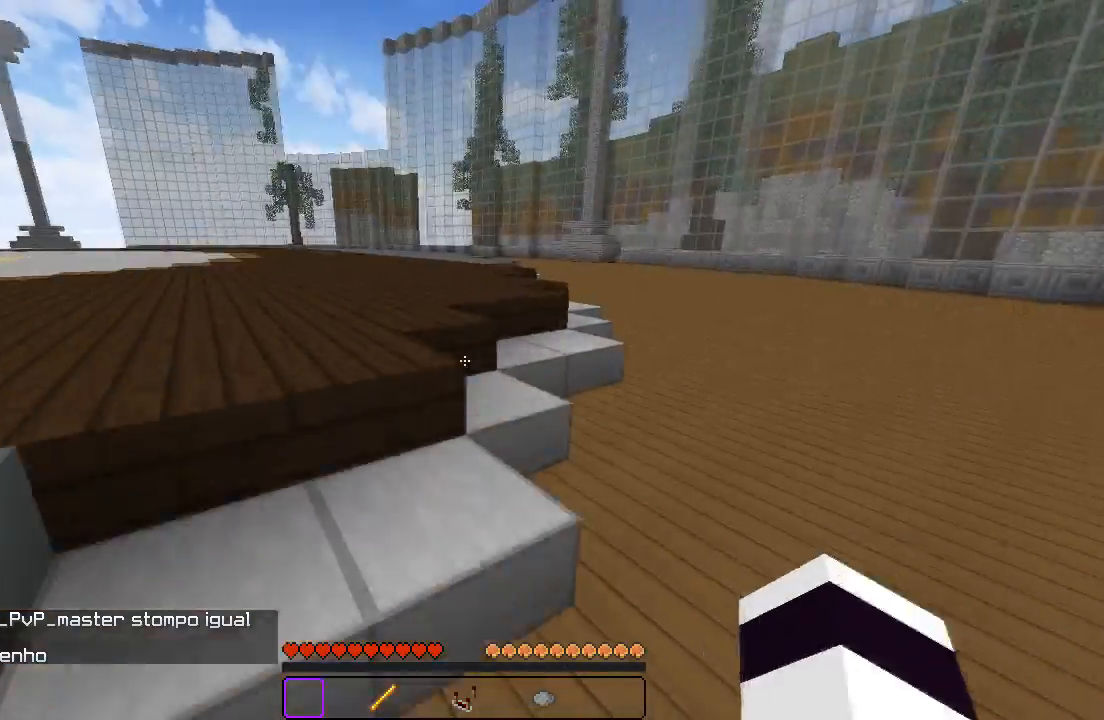
{"keys": ["w"], "events": [[17, "a", "up"]]}
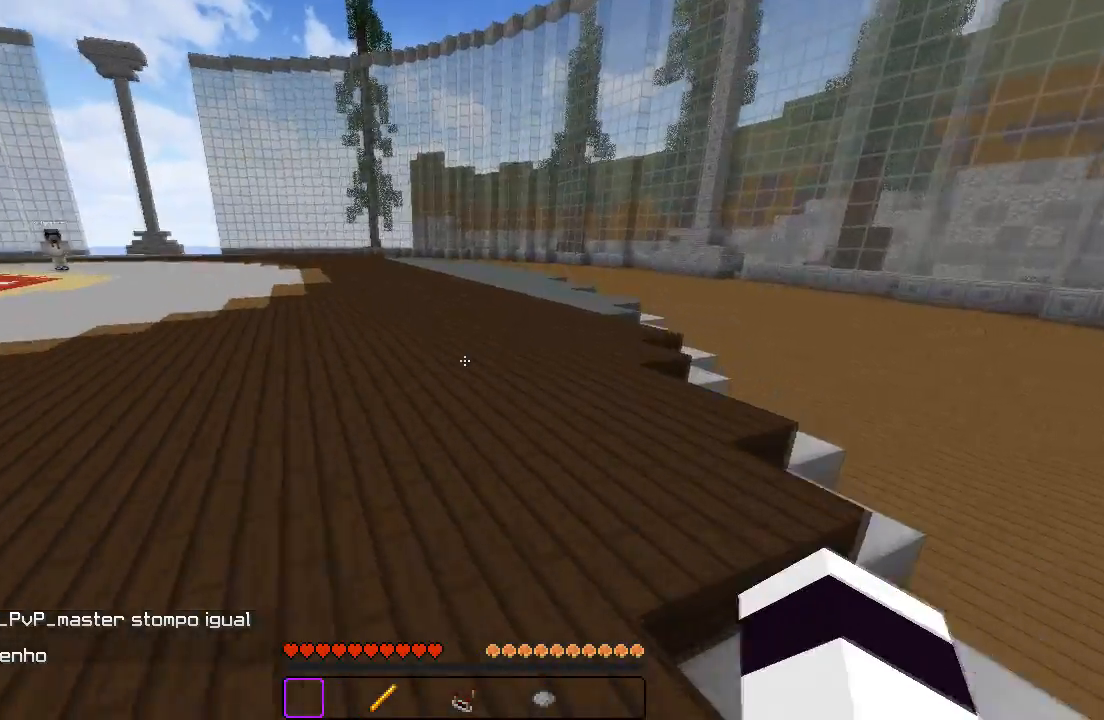
{"keys": ["w"], "events": []}
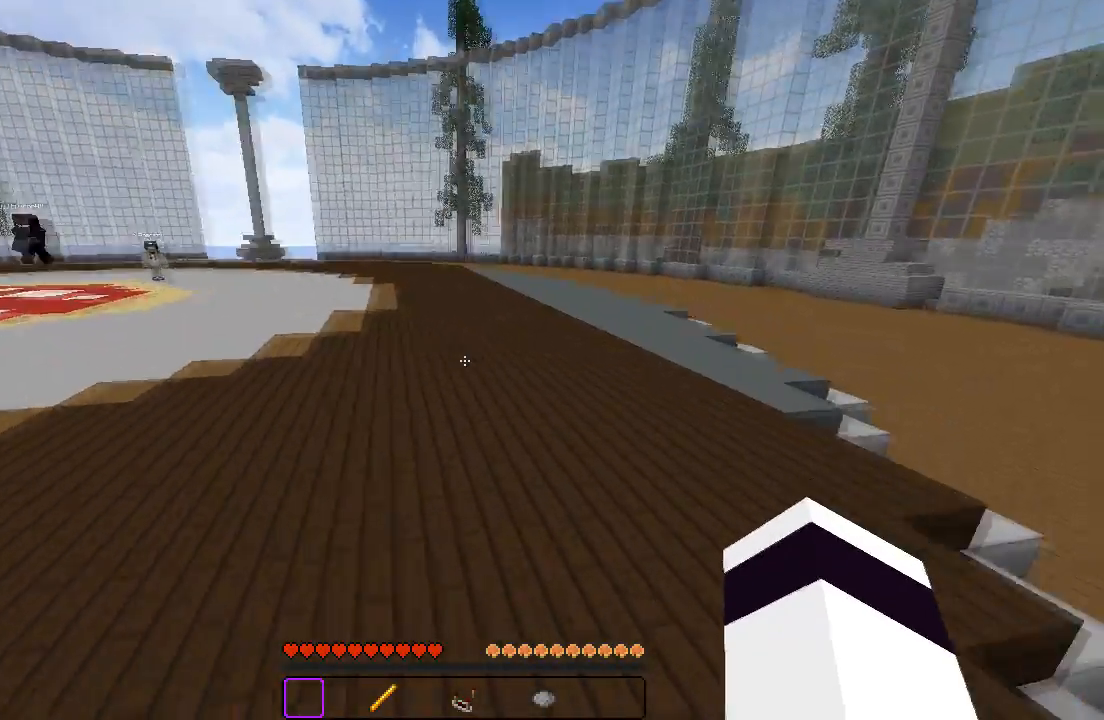
{"keys": ["w"], "events": []}
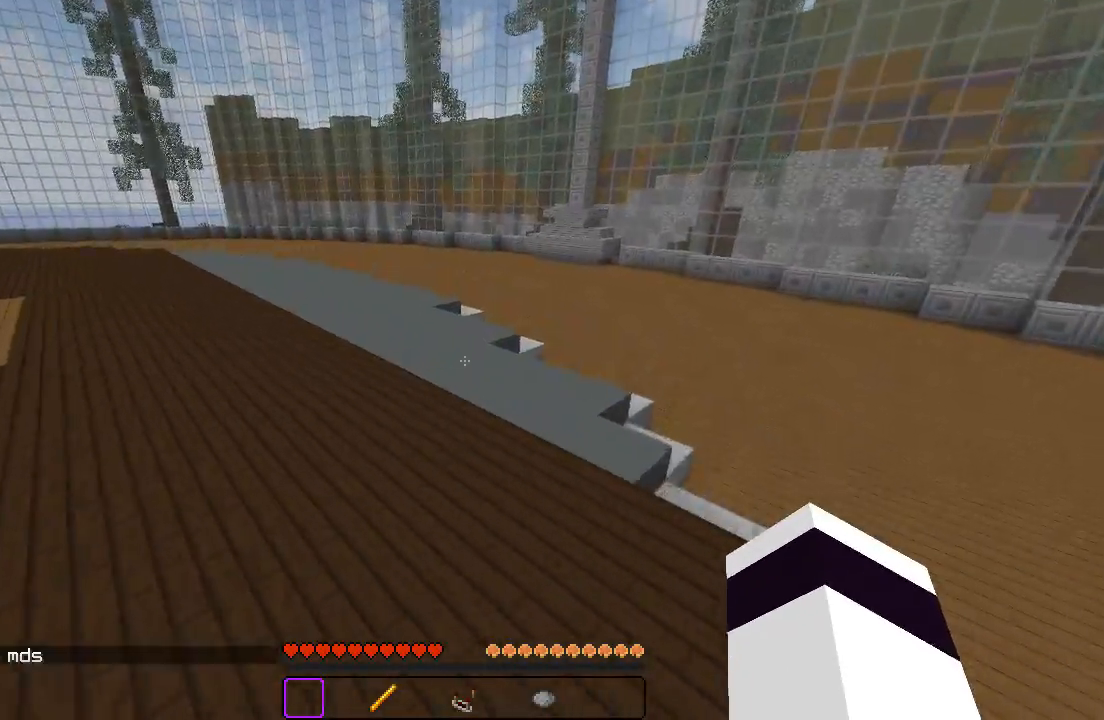
{"keys": ["w"], "events": []}
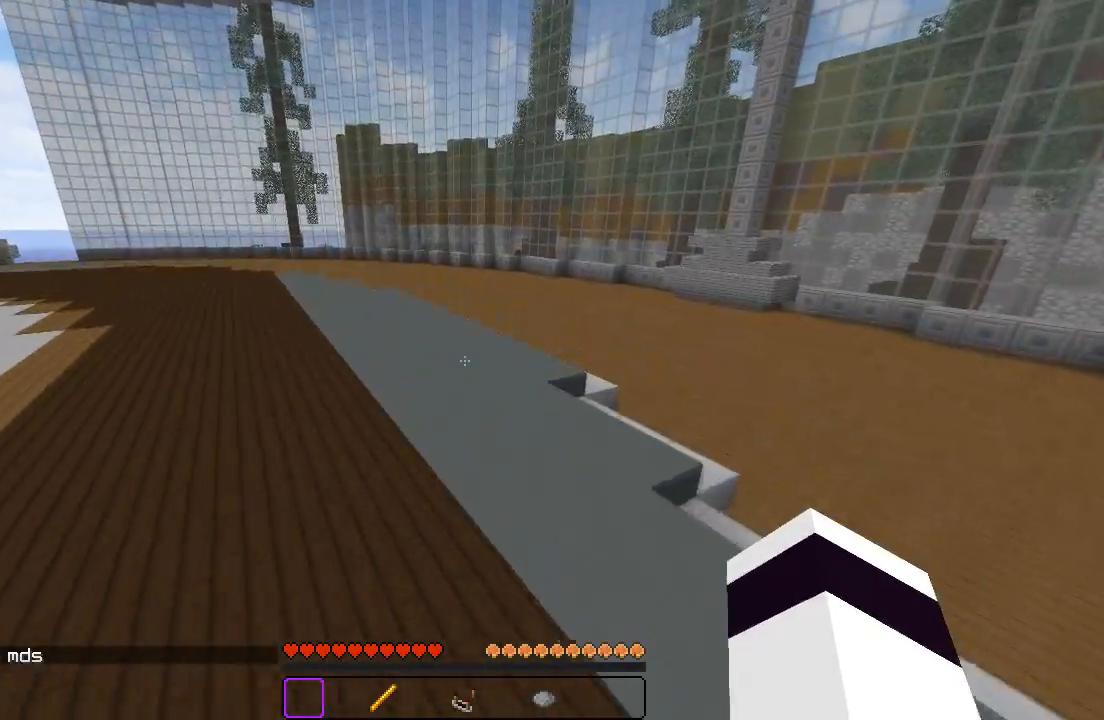
{"keys": ["a", "w"], "events": [[467, "a", "down"]]}
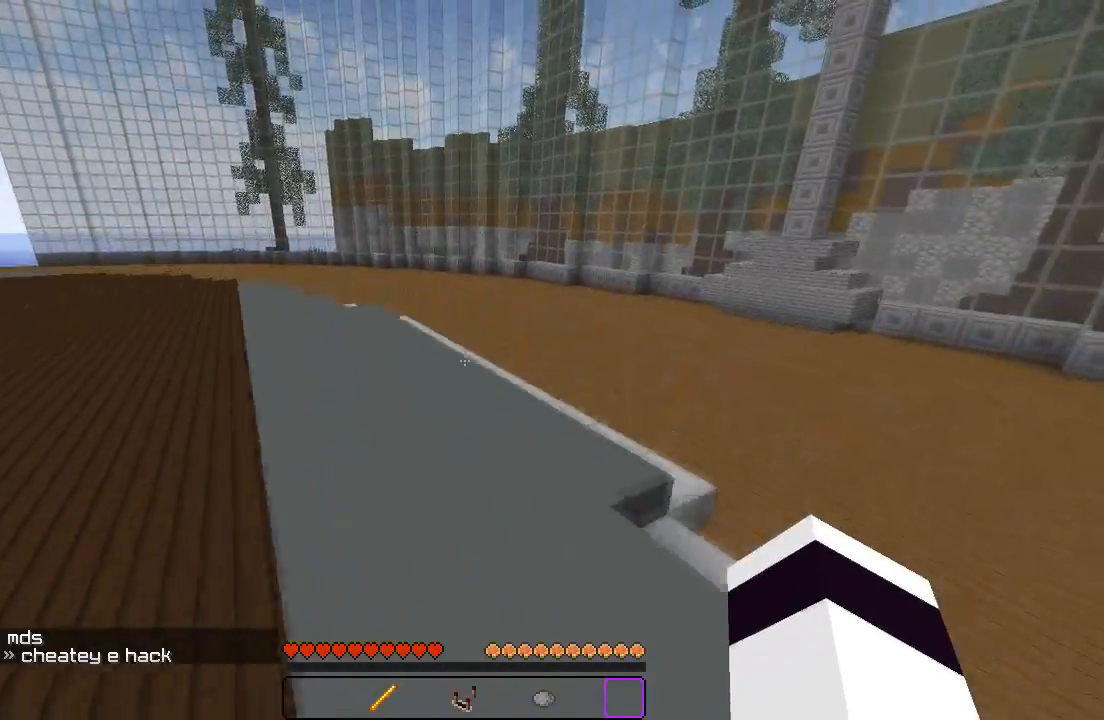
{"keys": ["a", "w"], "events": []}
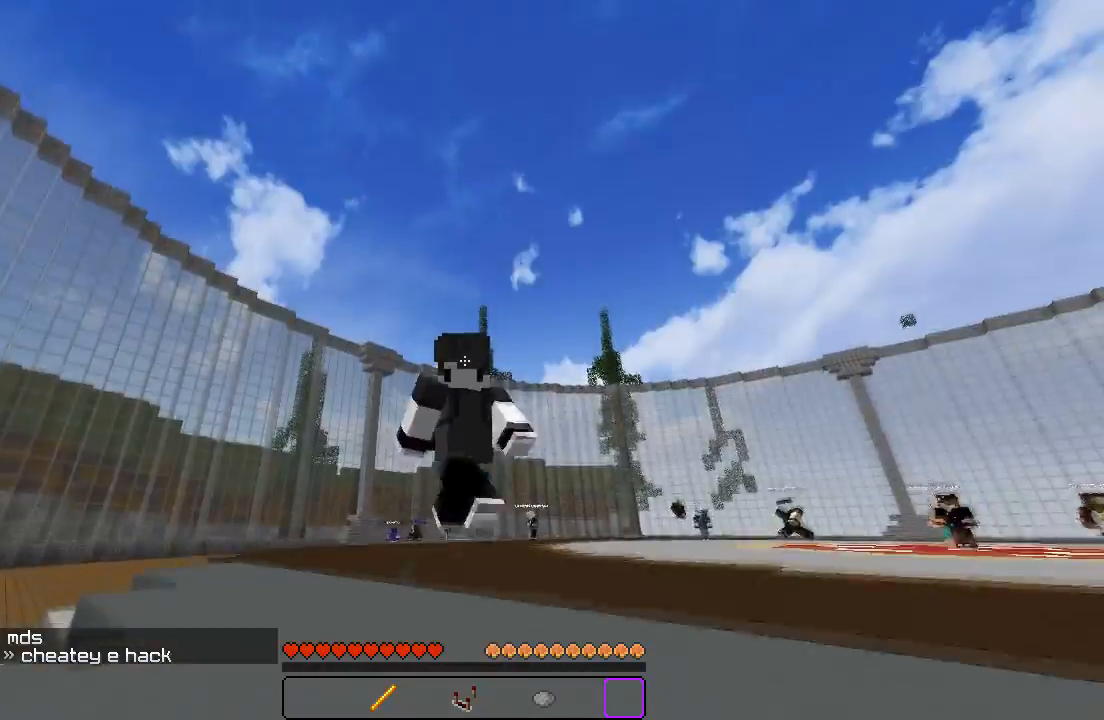
{"keys": ["a", "w"], "events": []}
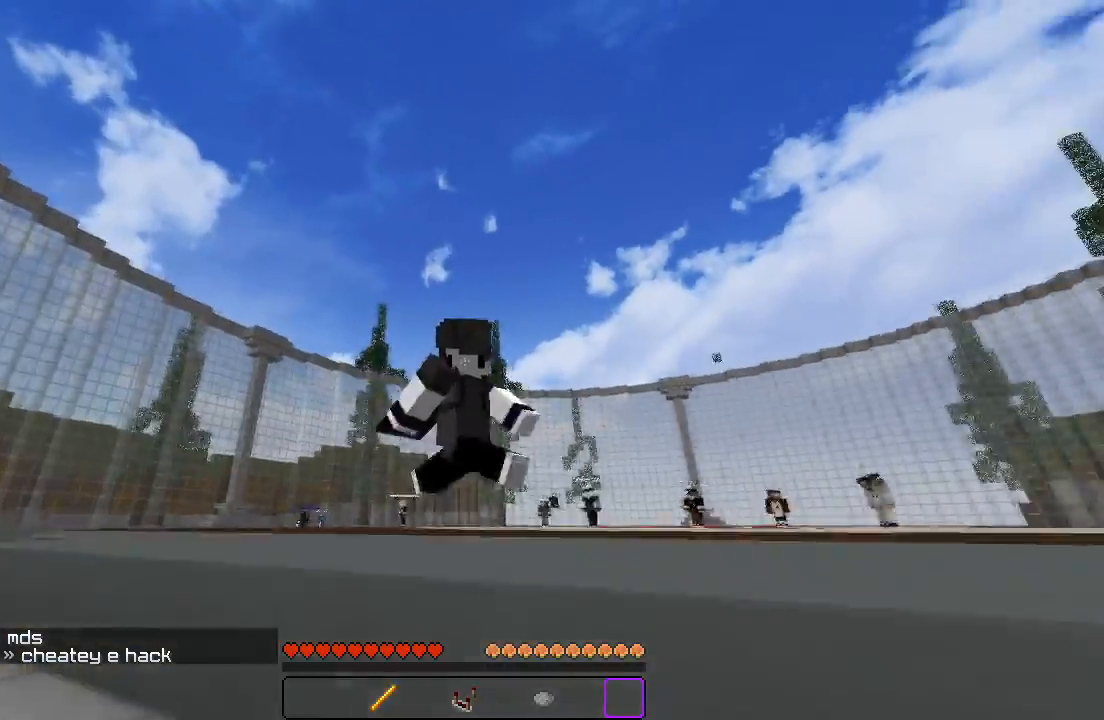
{"keys": ["w"], "events": [[300, "a", "up"]]}
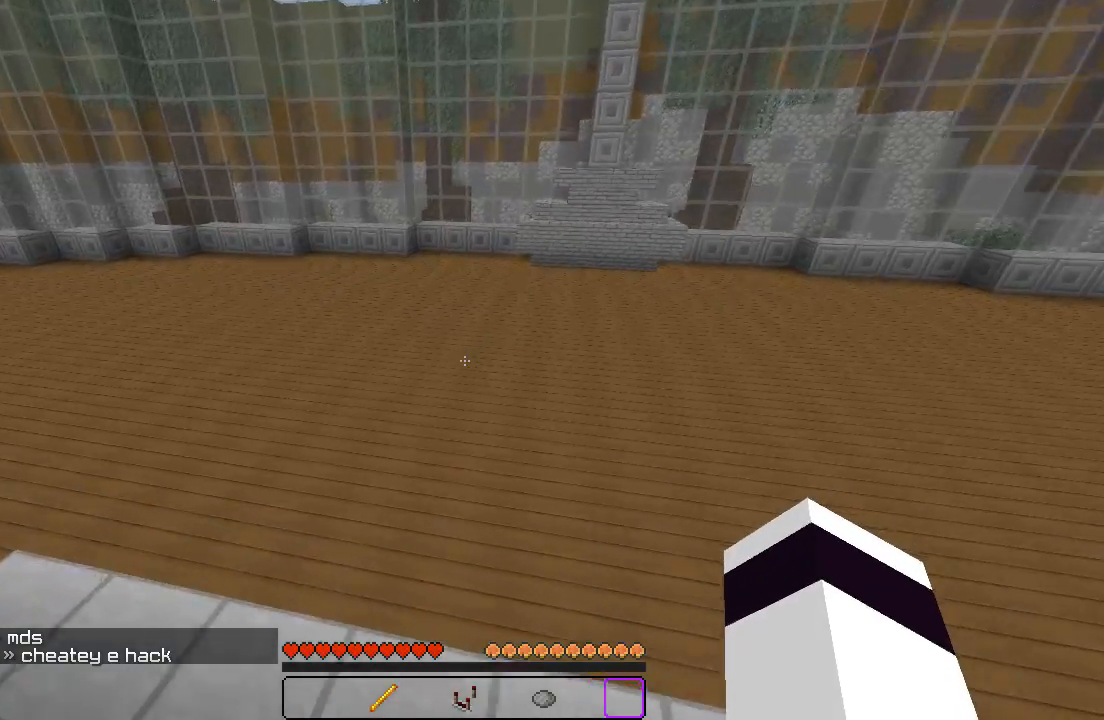
{"keys": ["w"], "events": []}
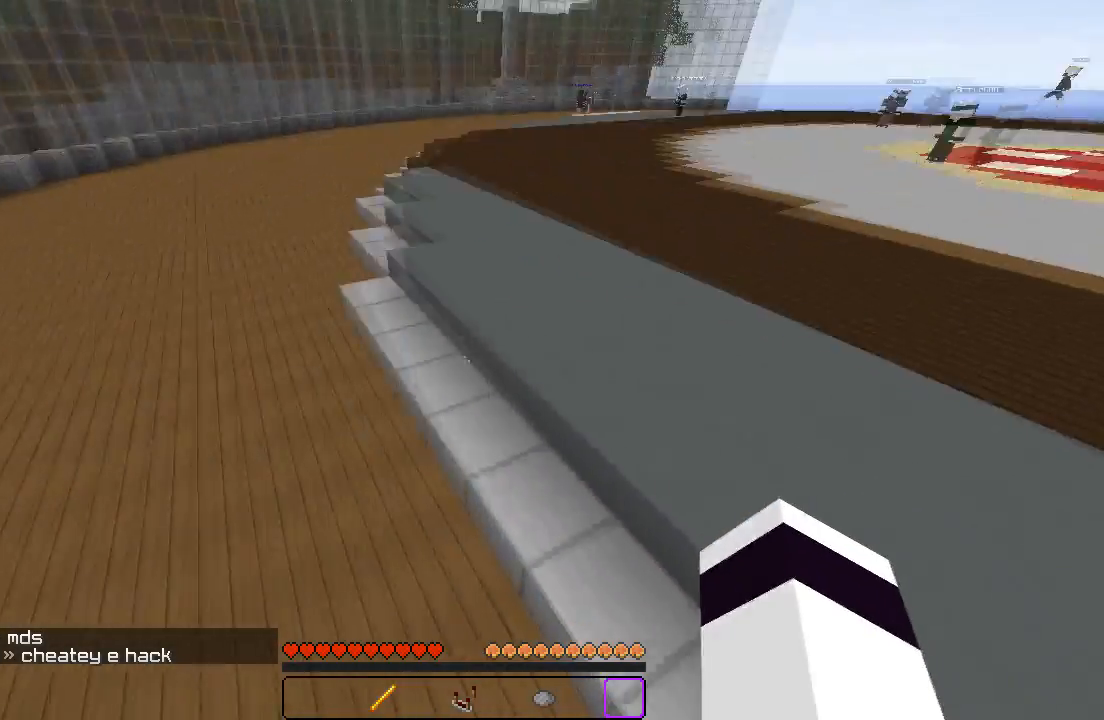
{"keys": ["d", "w"], "events": [[283, "d", "down"]]}
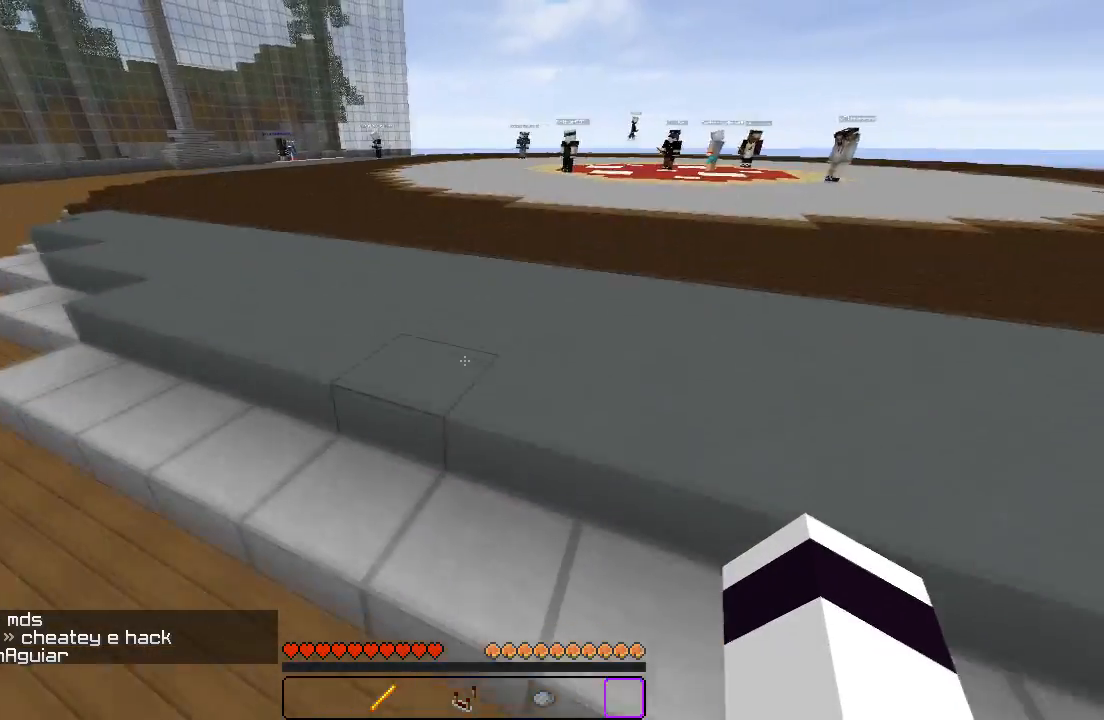
{"keys": ["w"], "events": [[50, "d", "up"]]}
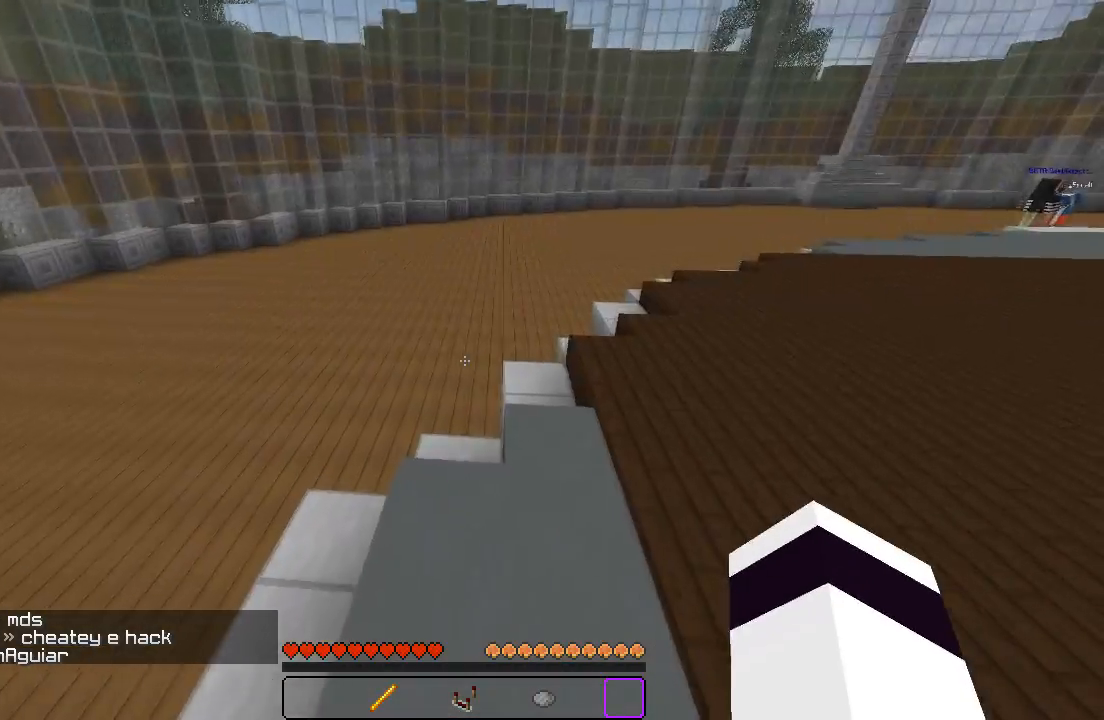
{"keys": [], "events": [[400, "w", "up"]]}
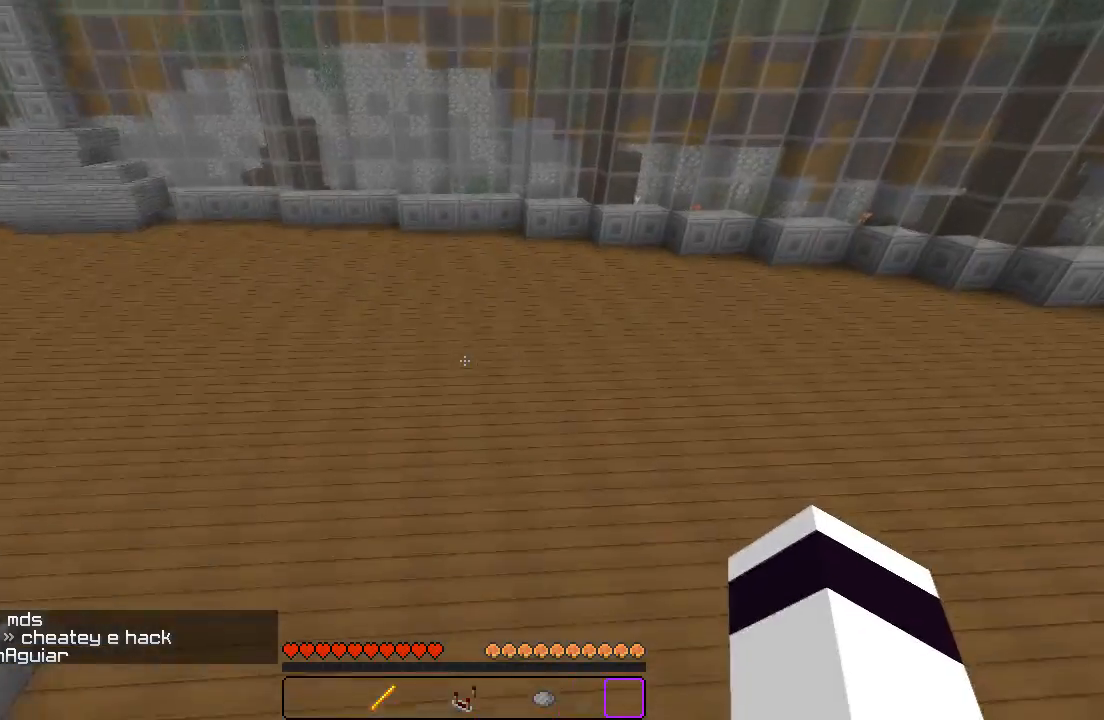
{"keys": [], "events": []}
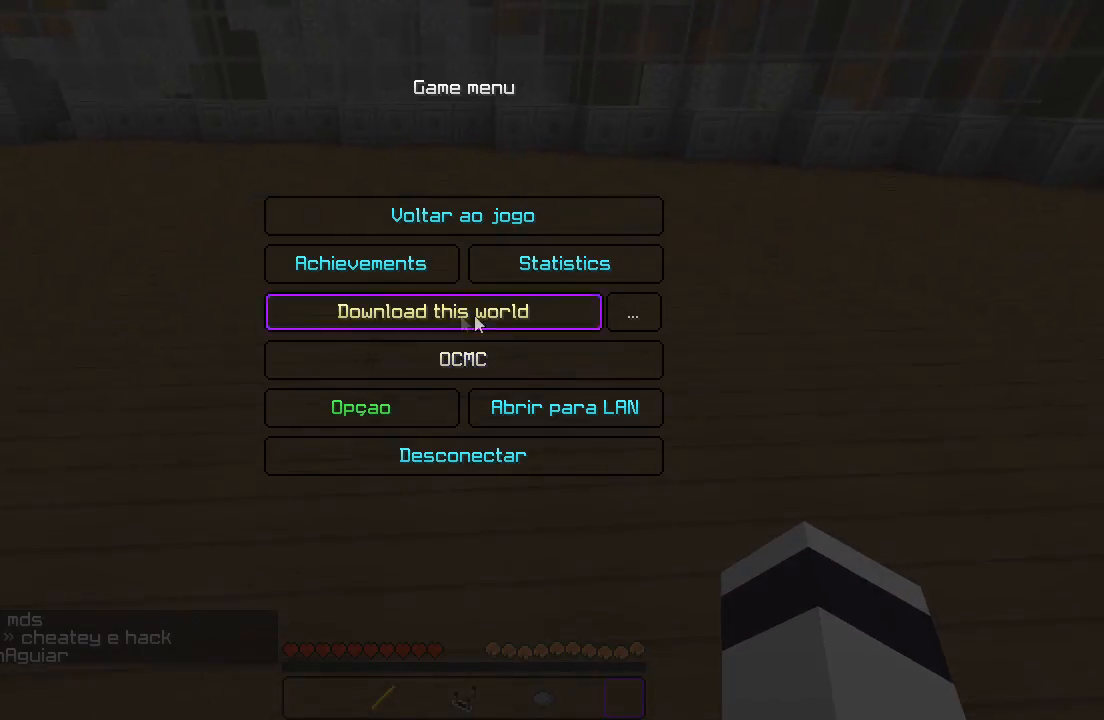
{"keys": [], "events": []}
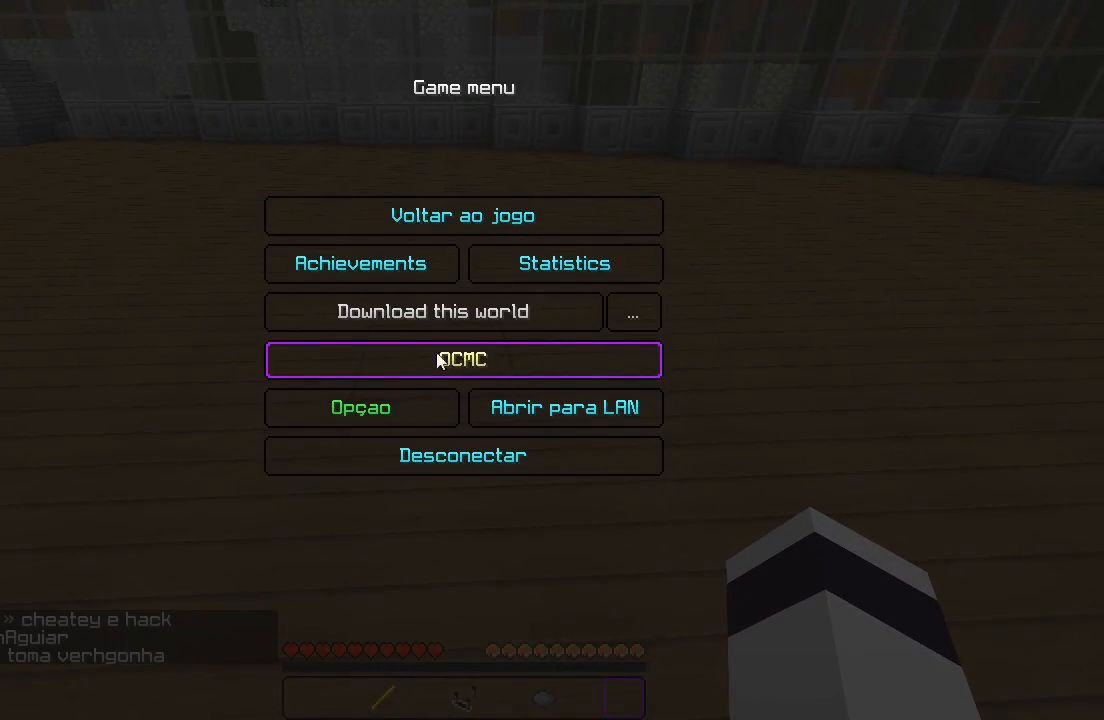
{"keys": [], "events": []}
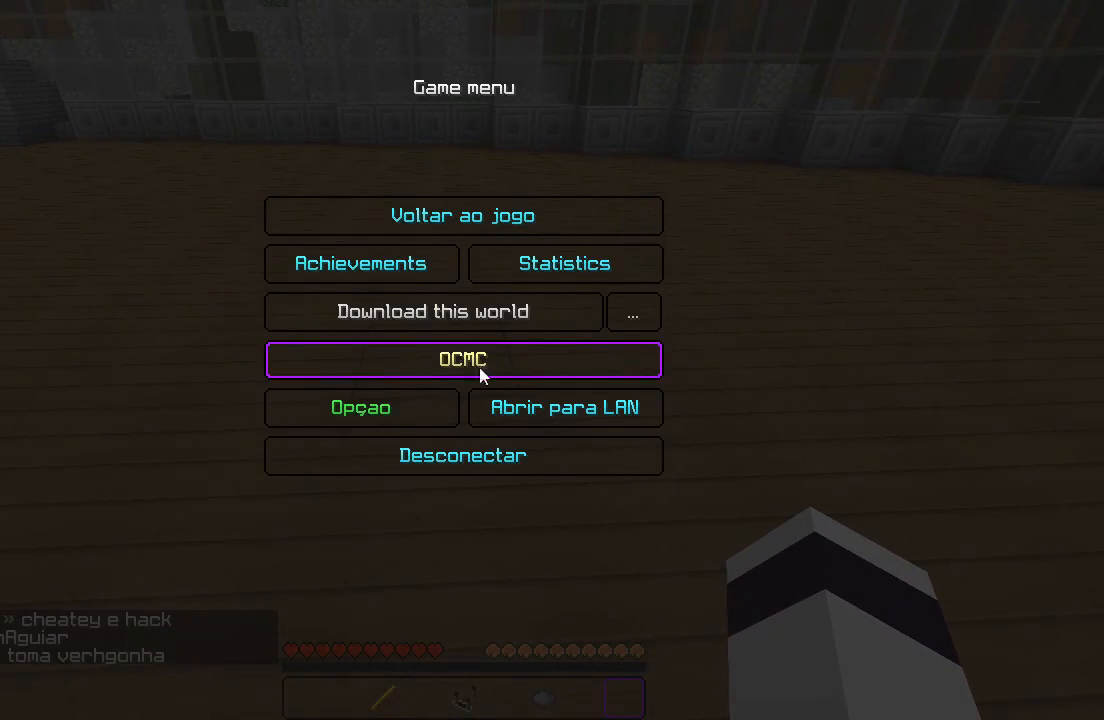
{"keys": [], "events": []}
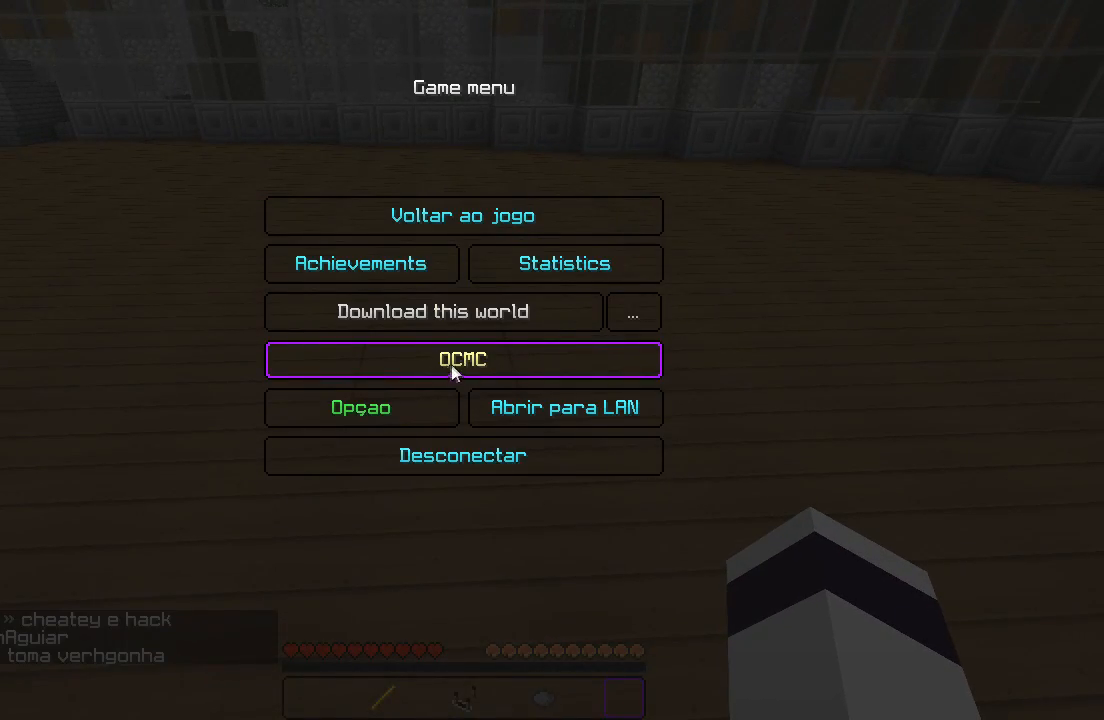
{"keys": [], "events": []}
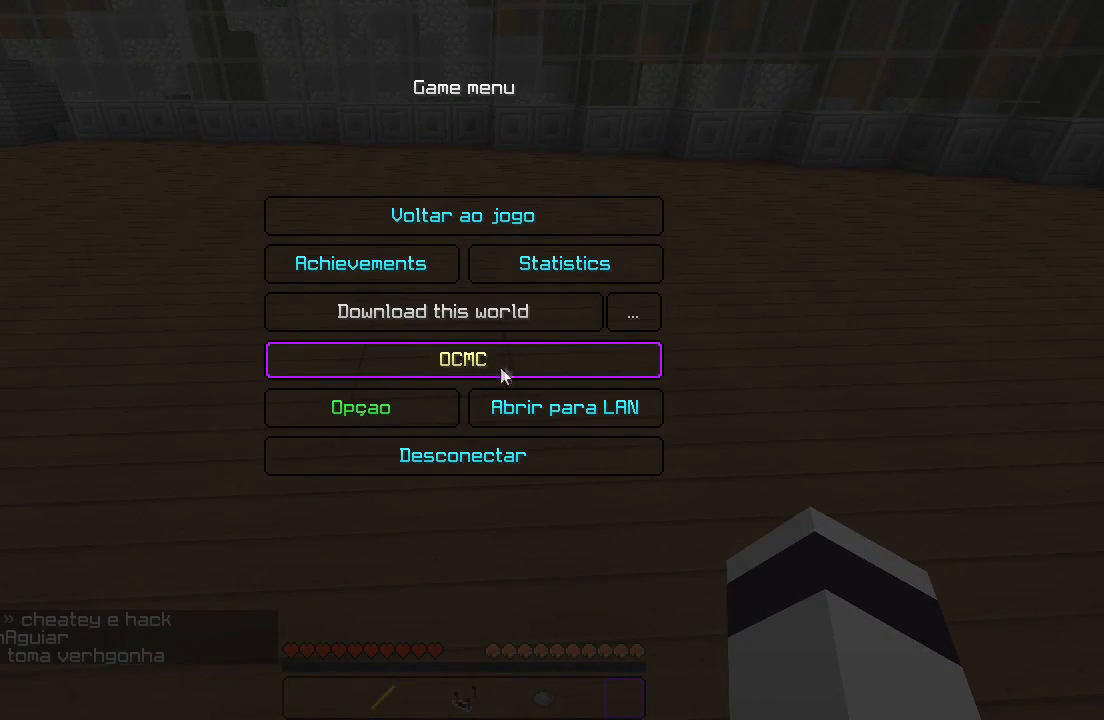
{"keys": [], "events": []}
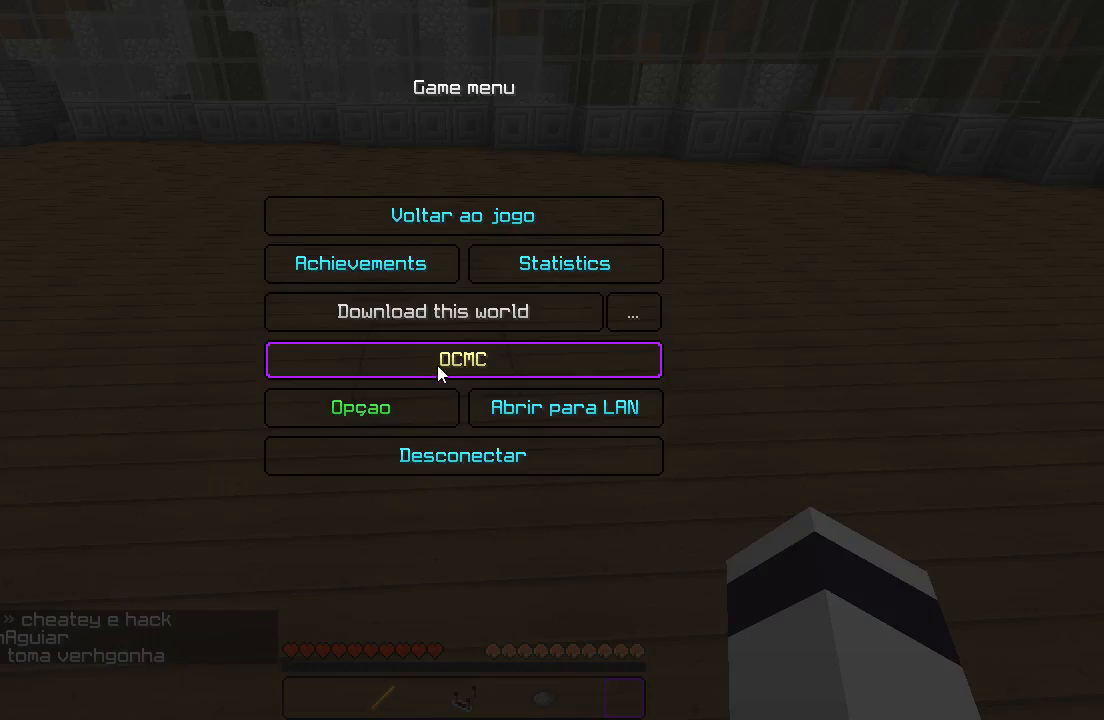
{"keys": [], "events": []}
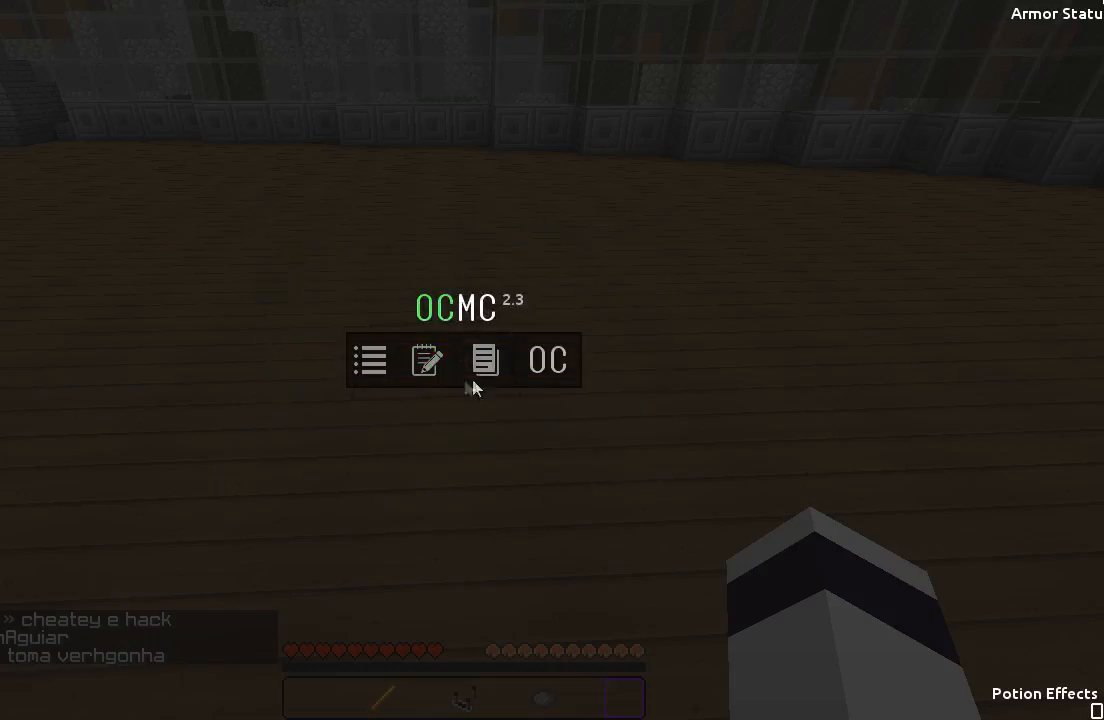
{"keys": [], "events": []}
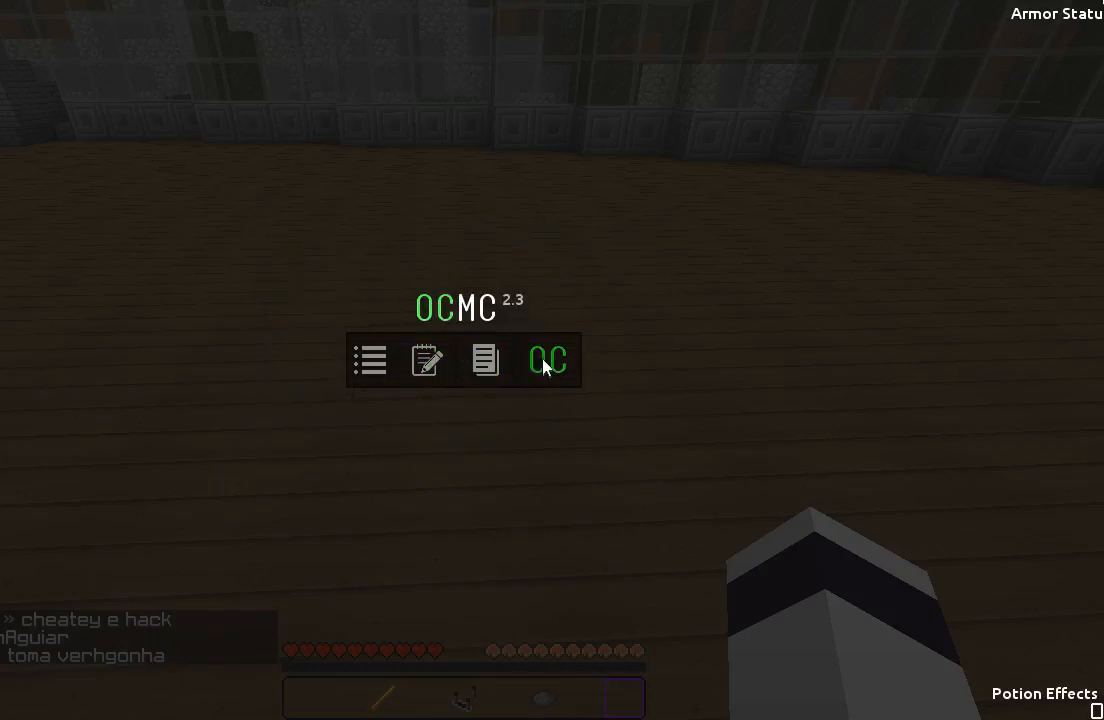
{"keys": [], "events": []}
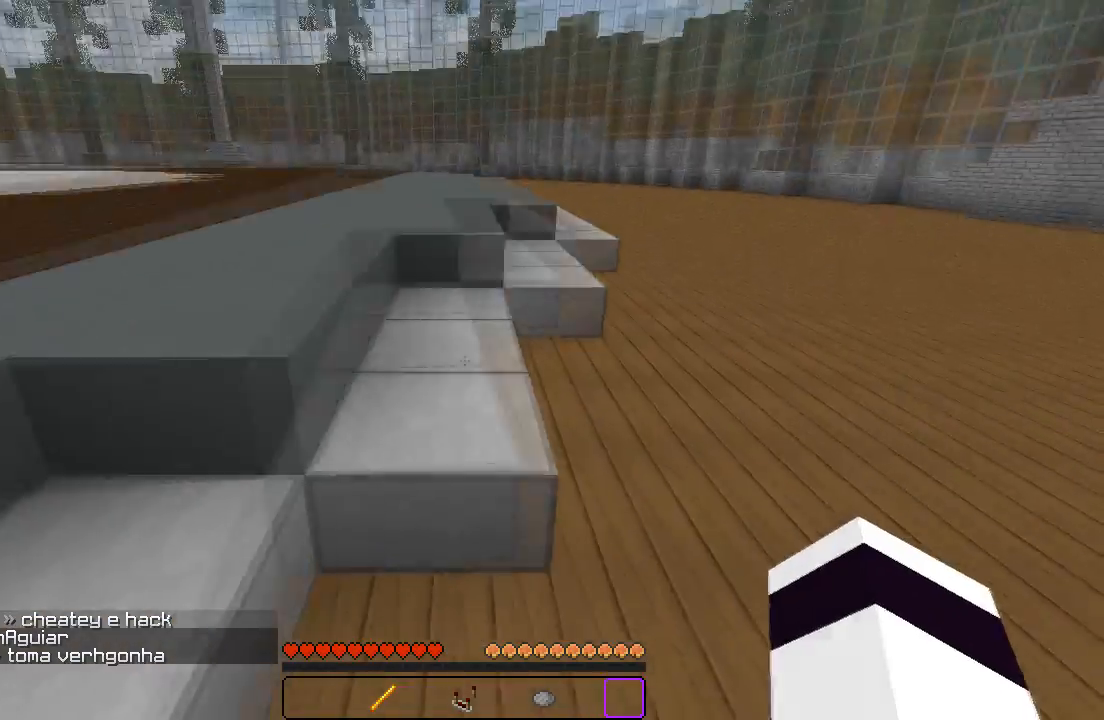
{"keys": ["w"], "events": [[67, "w", "down"], [367, "a", "down"], [500, "a", "up"]]}
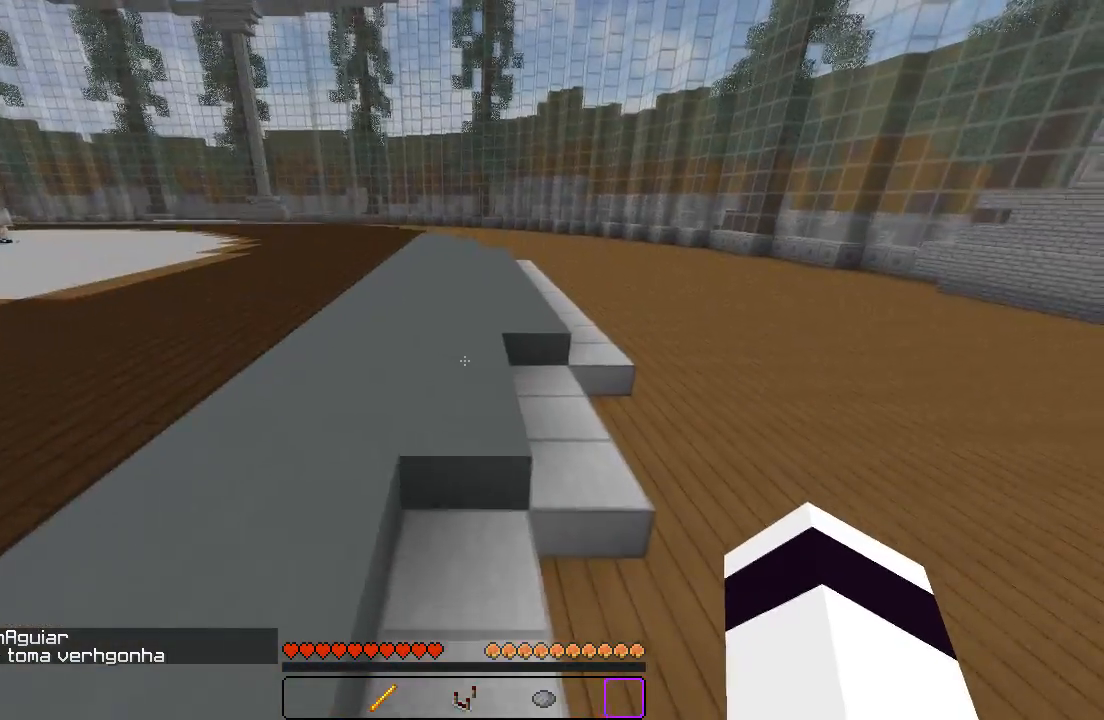
{"keys": ["w"], "events": []}